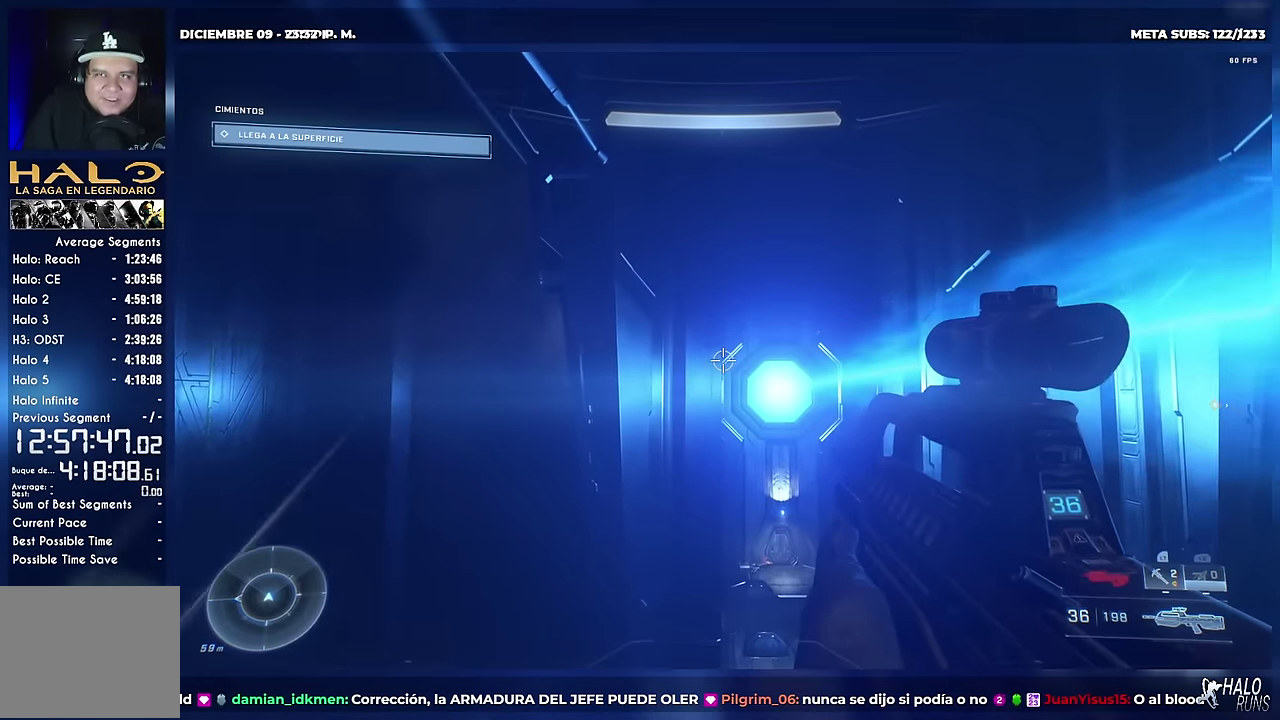
Gameplay with a controller (Xbox layout); each line is a JSON object with the inputs held at the frame after it. "events" lists button and stick changes between this image and that frame as [ms after this image, input, new state], when the widget could be followed in between. Not read: A DPAD_DOWN DPAD_LEFT DPAD_RIGHT DPAD_UP L3 R3 Y keyboard_mouse right_stick.
{"buttons": [], "left_stick": "up", "events": []}
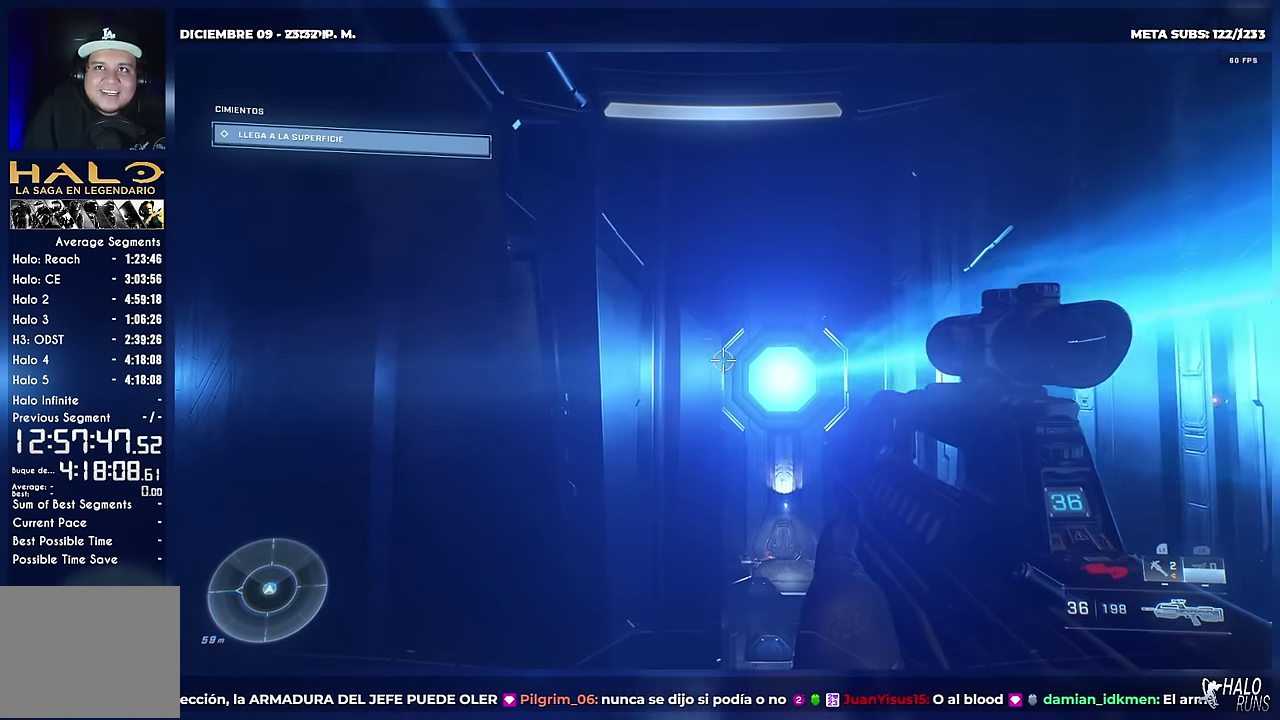
{"buttons": [], "left_stick": "up", "events": []}
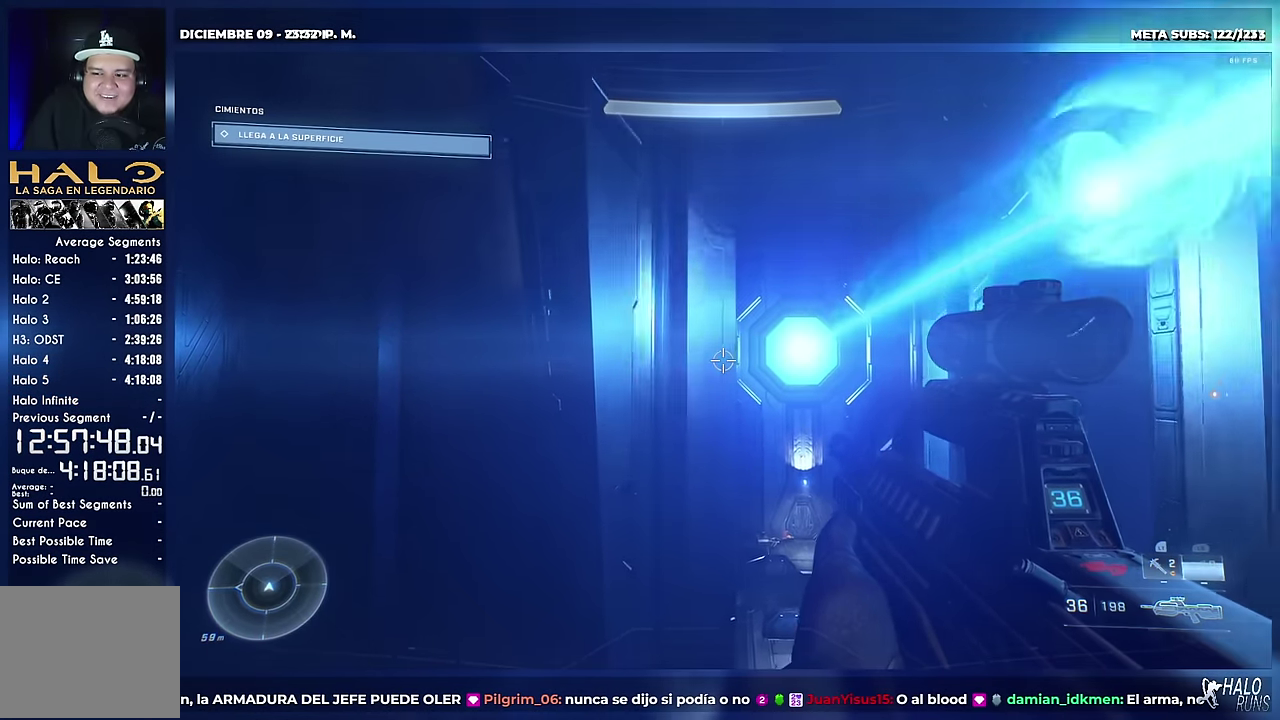
{"buttons": [], "left_stick": "up-right", "events": [[450, "left_stick", "up-right"]]}
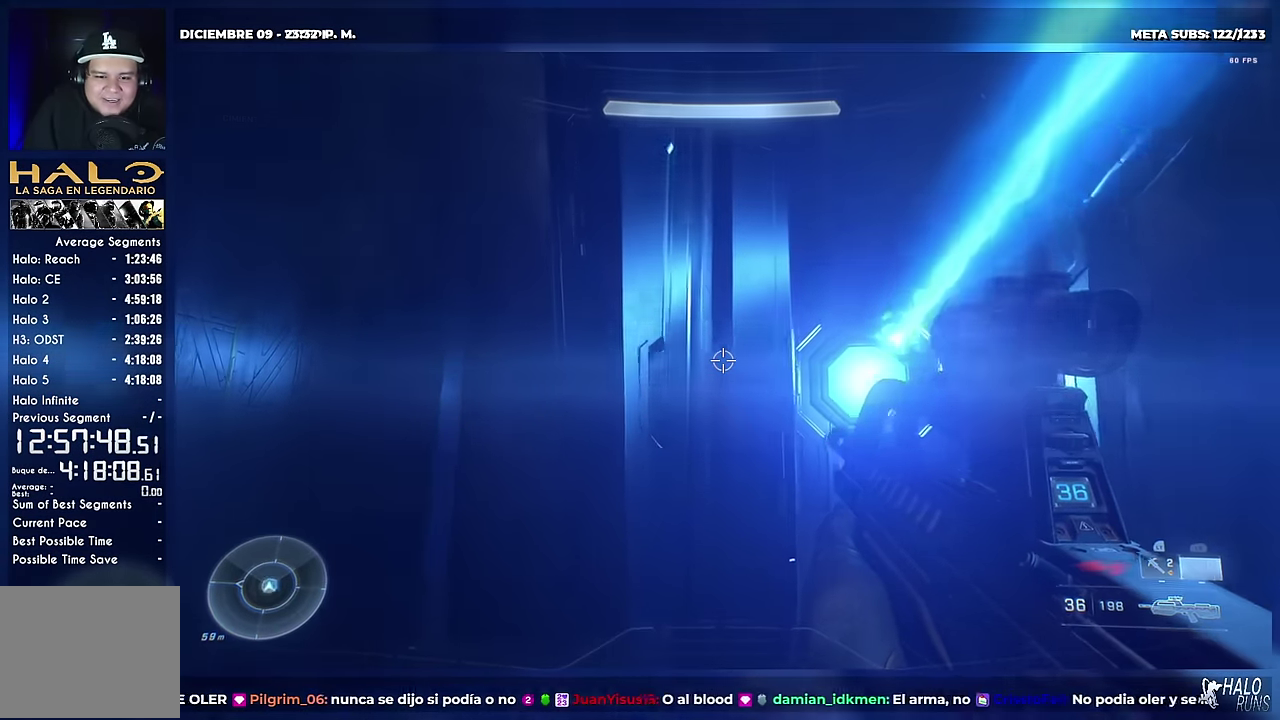
{"buttons": [], "left_stick": "up", "events": [[334, "left_stick", "up"], [367, "L1", "down"], [467, "L1", "up"]]}
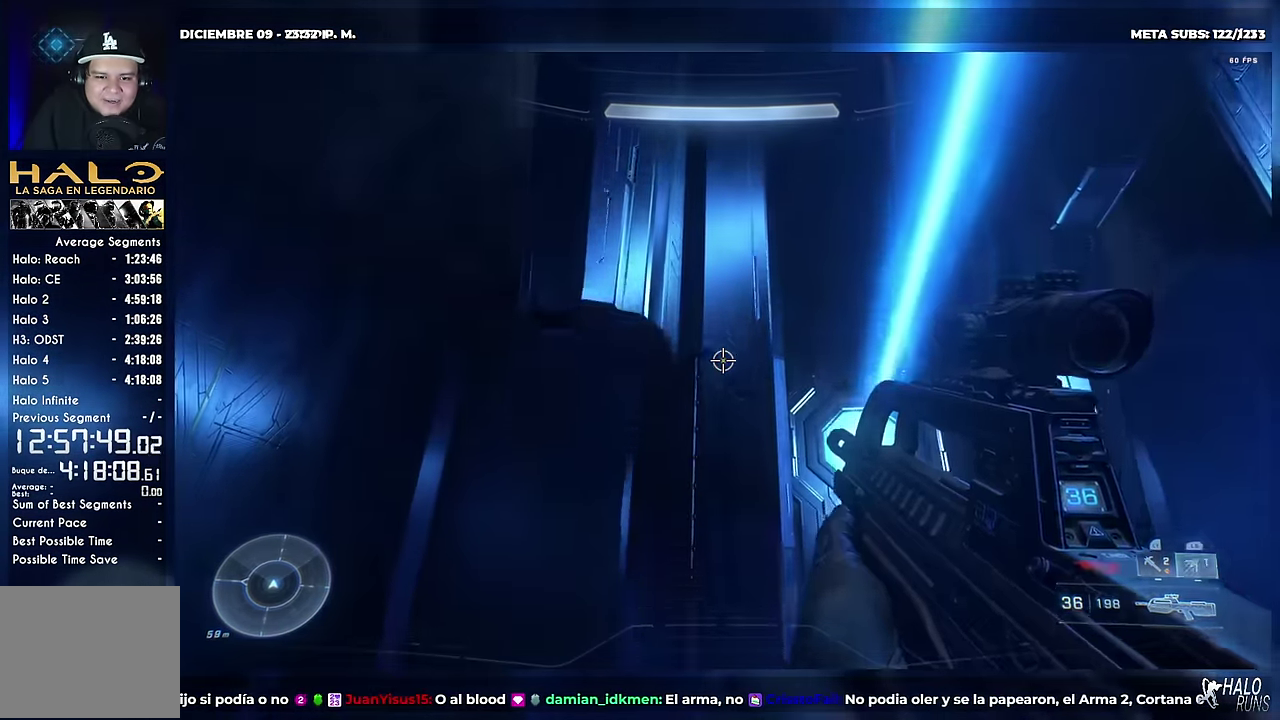
{"buttons": [], "left_stick": "up-left", "events": [[50, "L1", "down"], [133, "L1", "up"], [200, "X", "down"], [300, "left_stick", "up-left"], [383, "X", "up"]]}
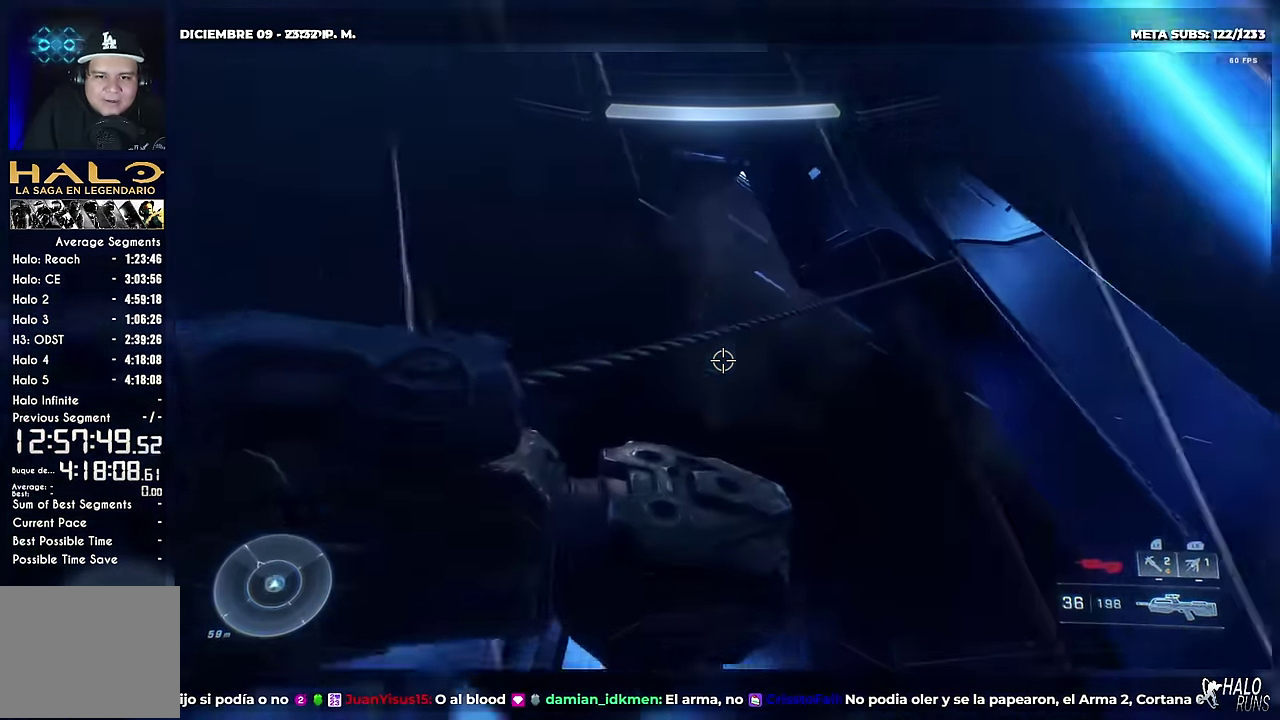
{"buttons": ["B"], "left_stick": "up-right", "events": [[217, "B", "down"], [267, "left_stick", "up"], [434, "left_stick", "up-right"]]}
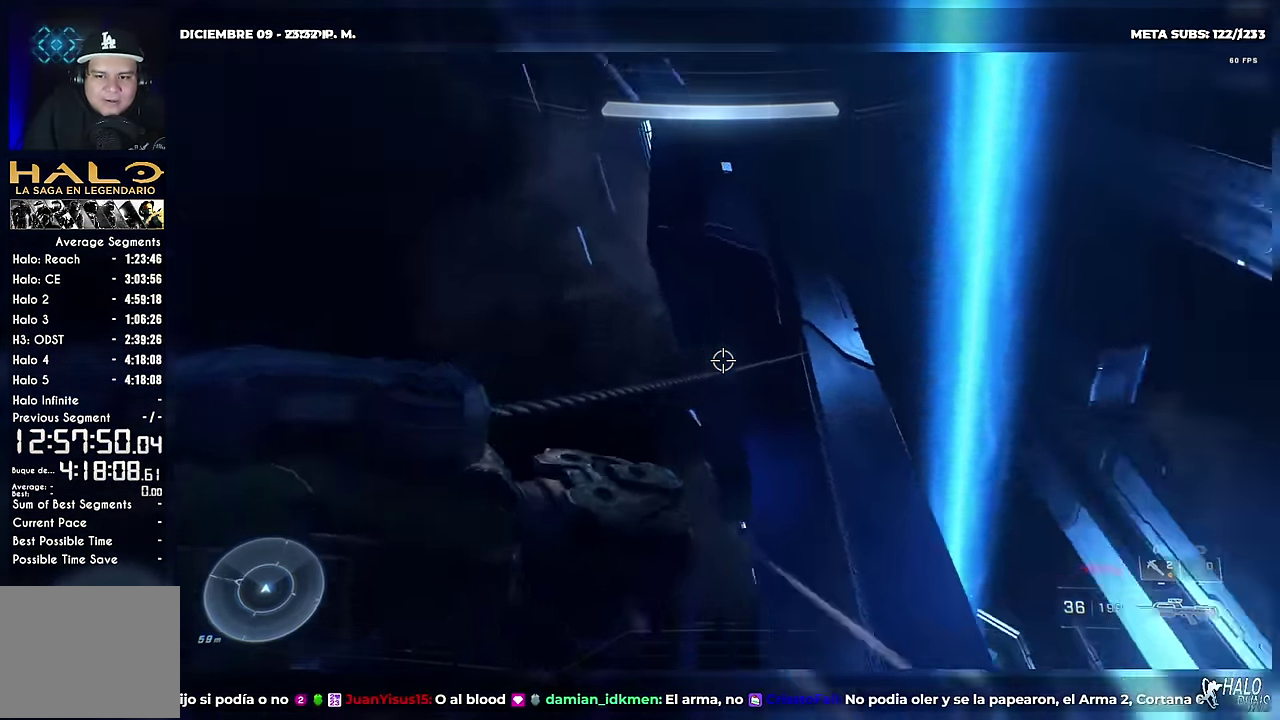
{"buttons": [], "left_stick": "up-right", "events": [[33, "B", "up"], [417, "B", "down"], [467, "B", "up"]]}
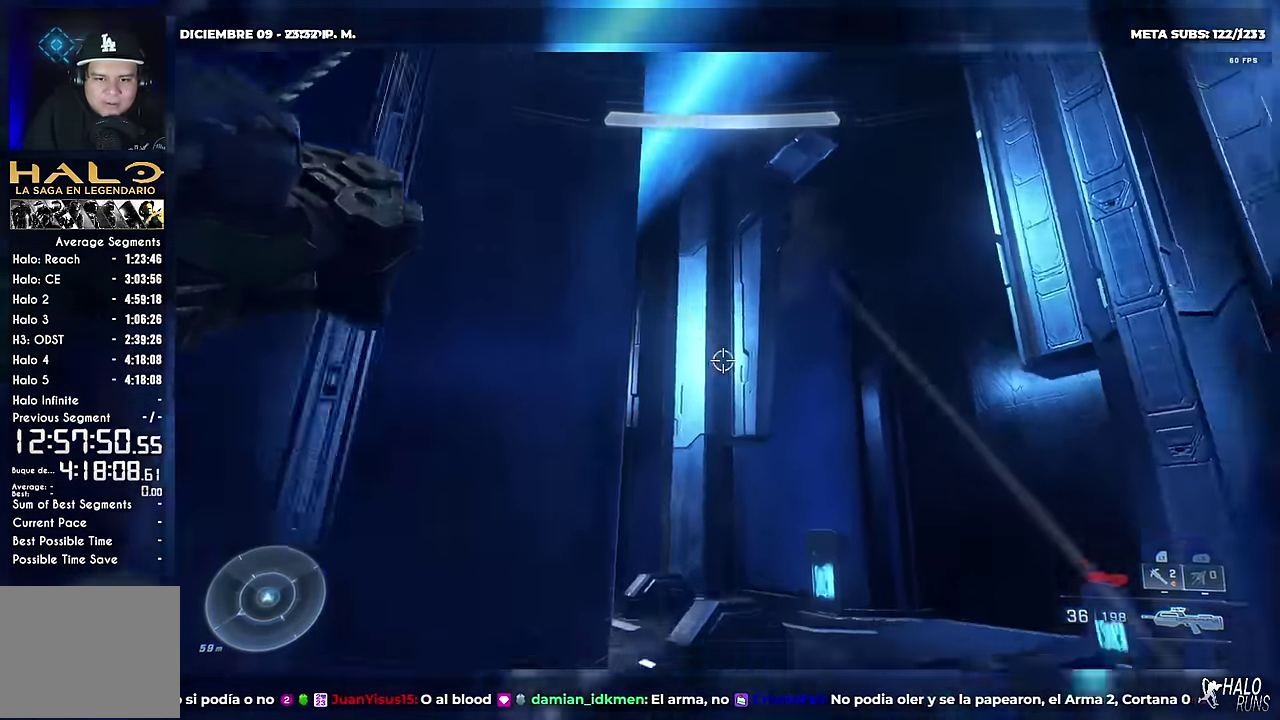
{"buttons": [], "left_stick": "up", "events": [[133, "X", "down"], [200, "left_stick", "up"], [300, "X", "up"]]}
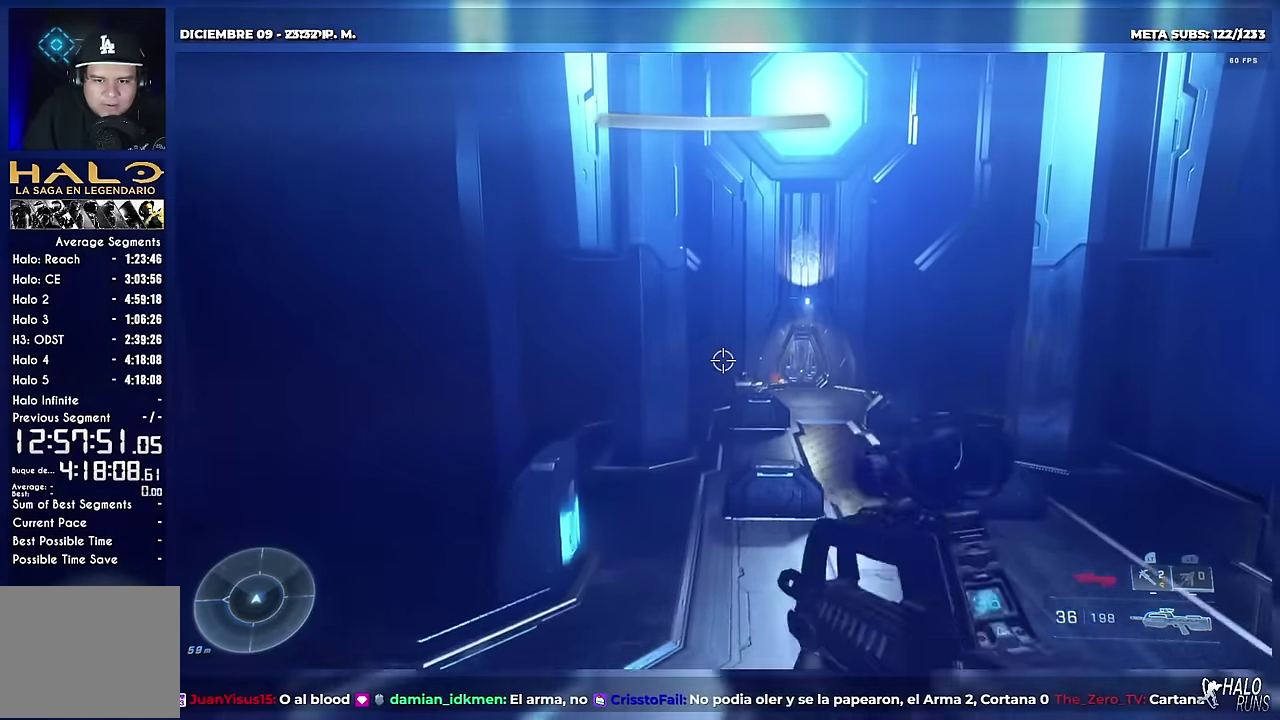
{"buttons": ["START"], "left_stick": "up", "events": [[250, "START", "down"]]}
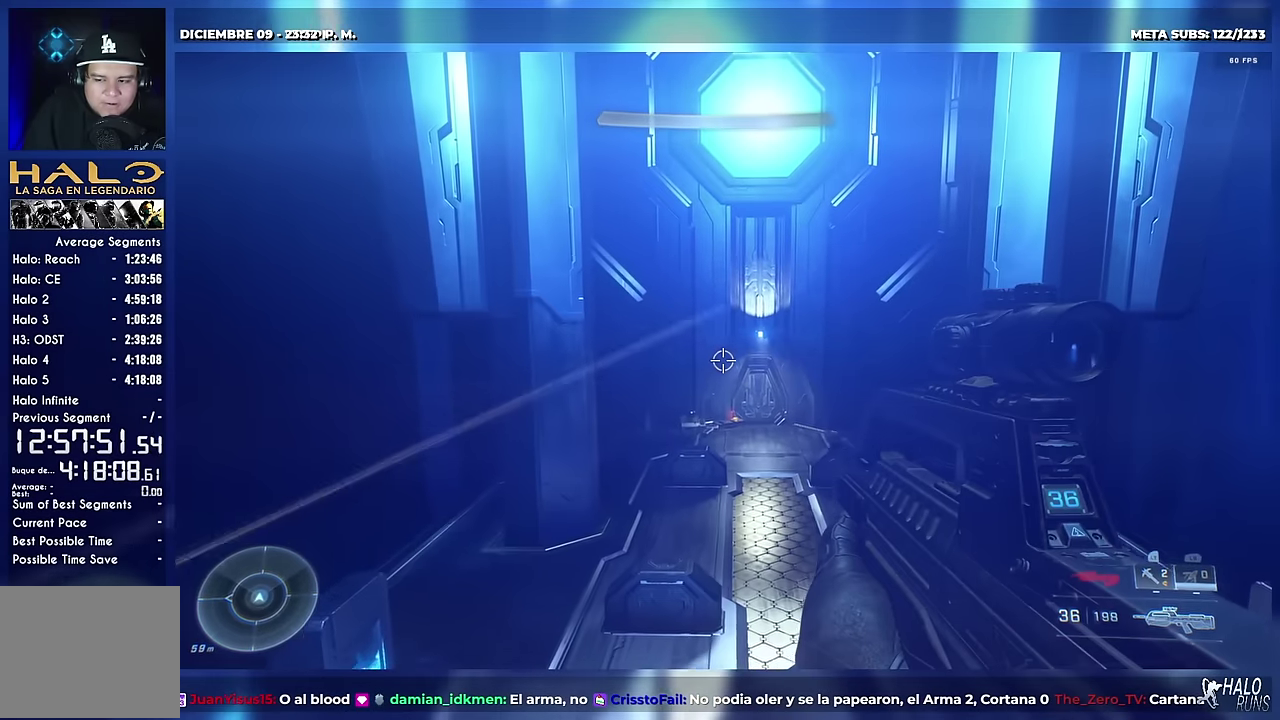
{"buttons": [], "left_stick": "up", "events": [[84, "START", "up"]]}
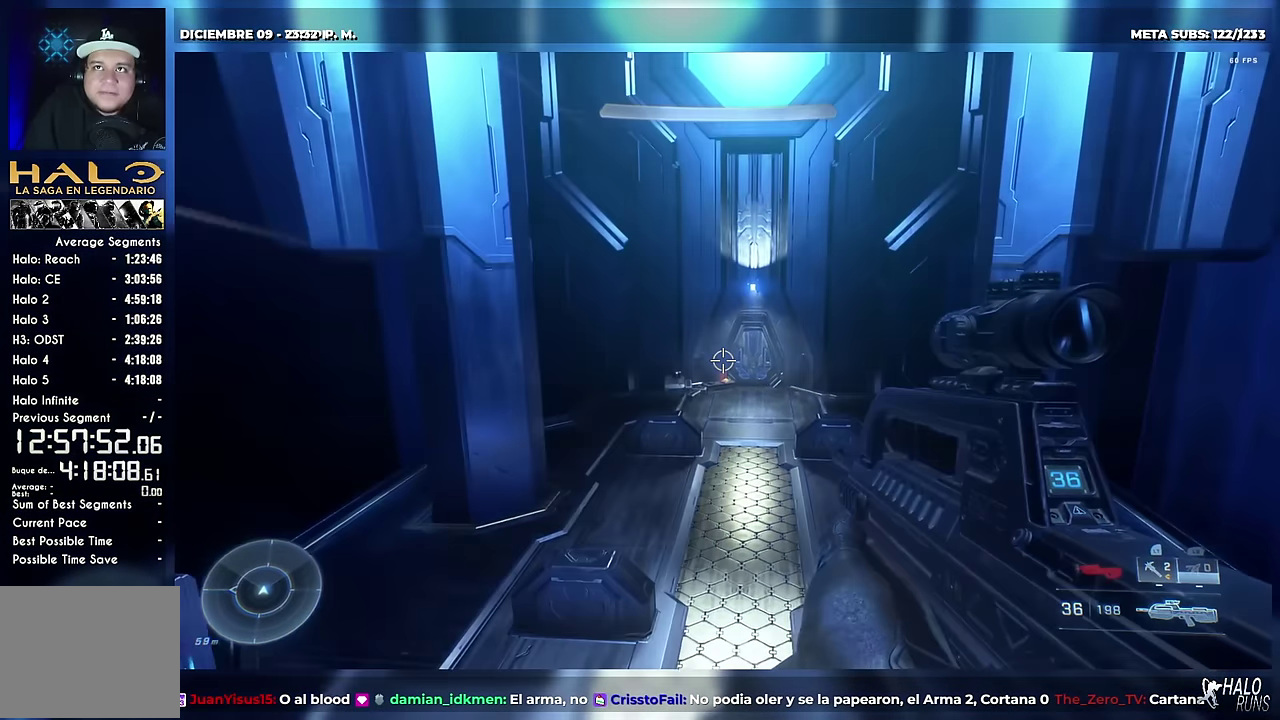
{"buttons": [], "left_stick": "up", "events": [[67, "X", "down"], [117, "X", "up"], [233, "X", "down"], [317, "X", "up"]]}
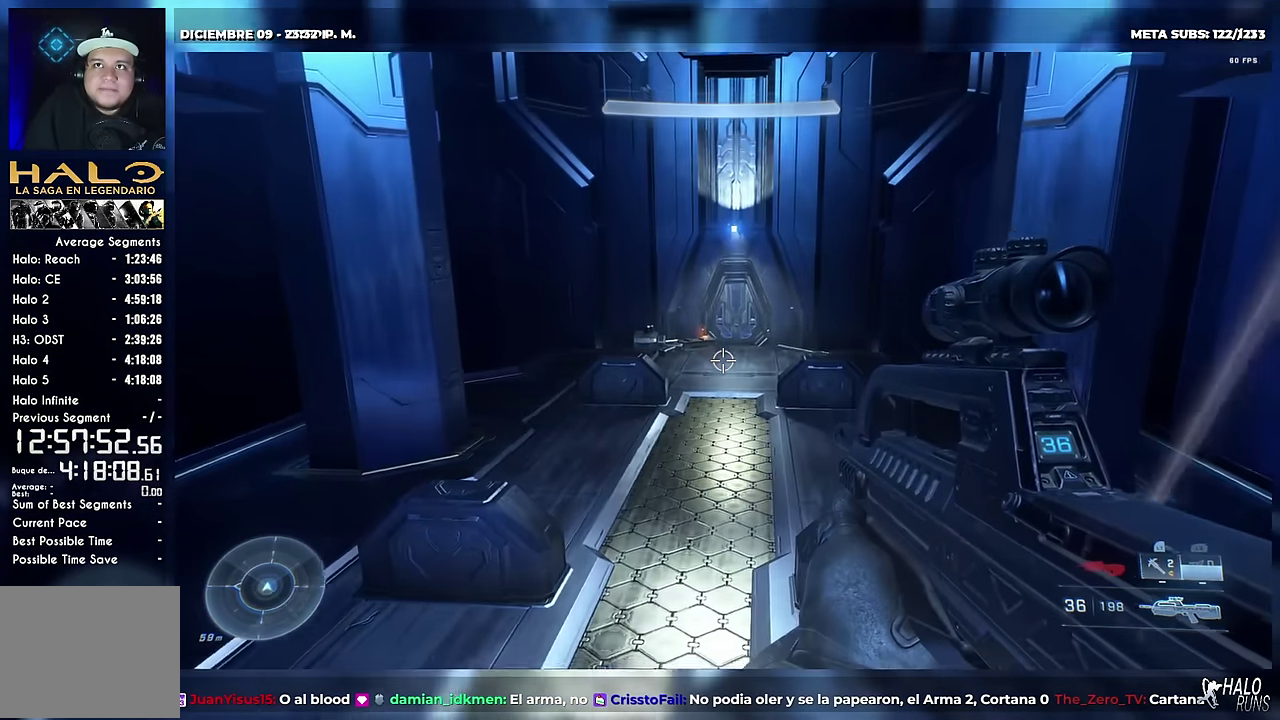
{"buttons": [], "left_stick": "up", "events": []}
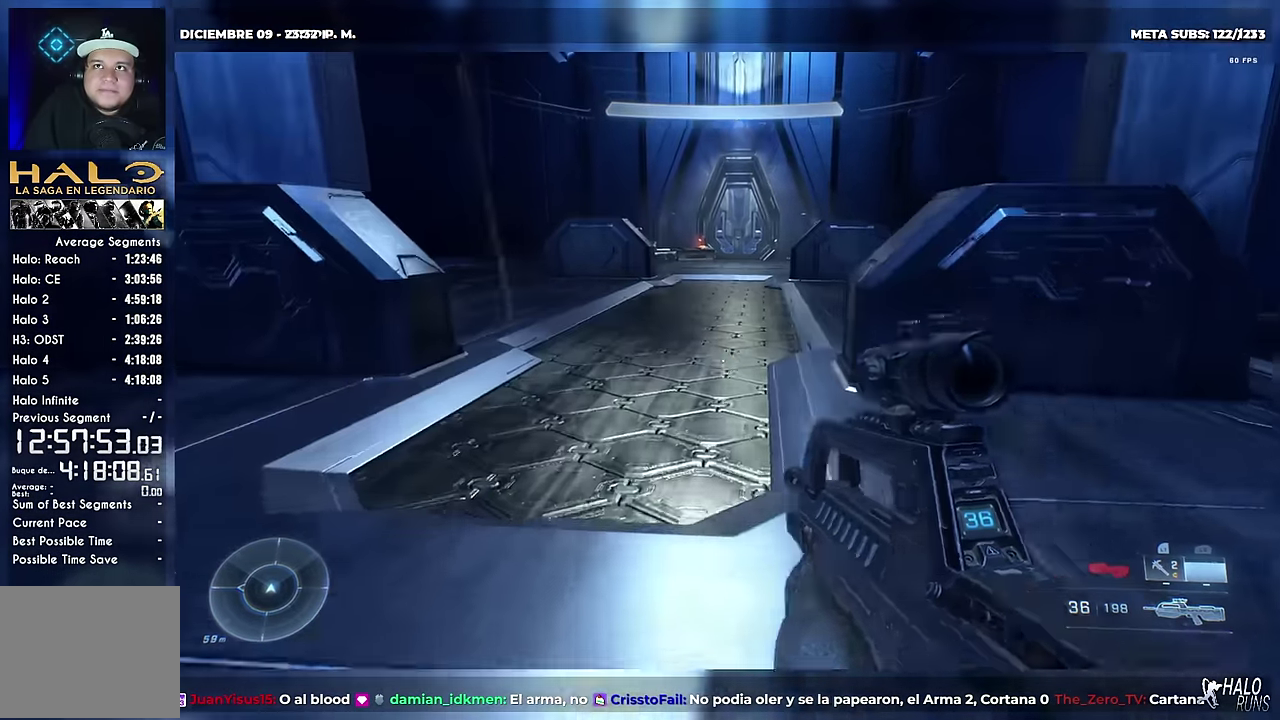
{"buttons": [], "left_stick": "up", "events": [[167, "L2", "down"], [350, "L2", "up"]]}
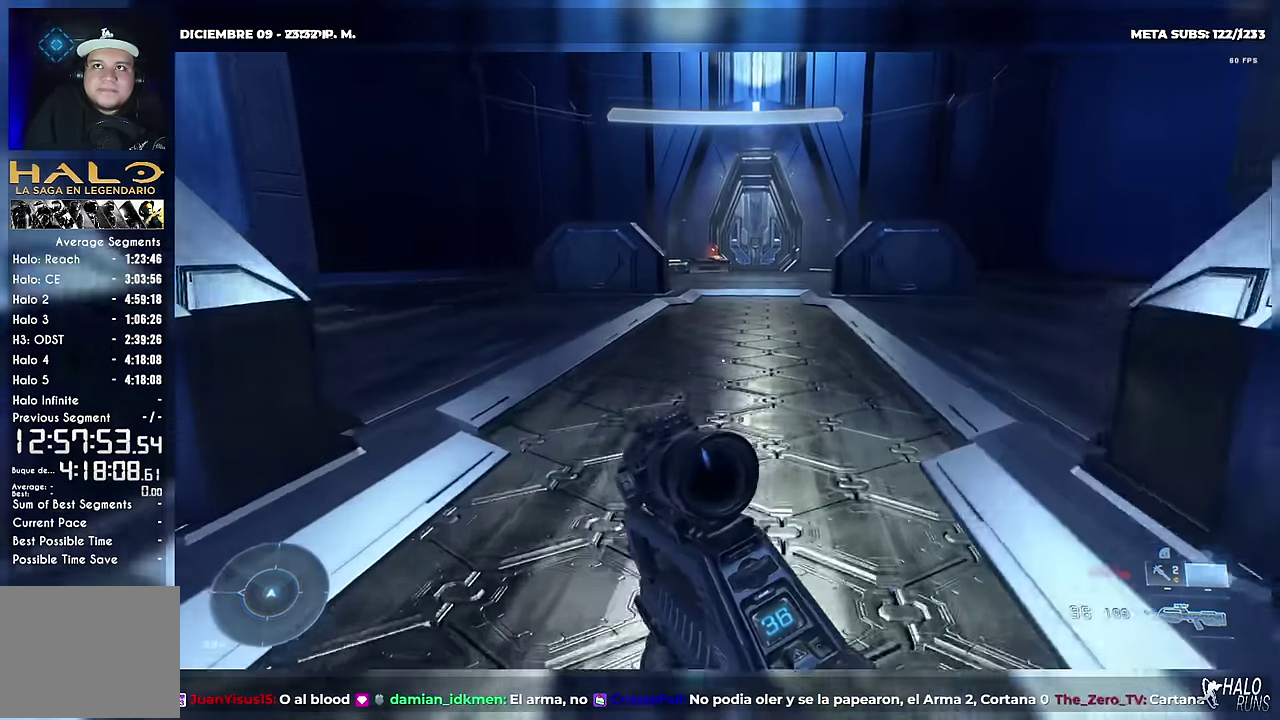
{"buttons": ["L1"], "left_stick": "up", "events": [[317, "L2", "down"], [501, "L1", "down"], [501, "L2", "up"]]}
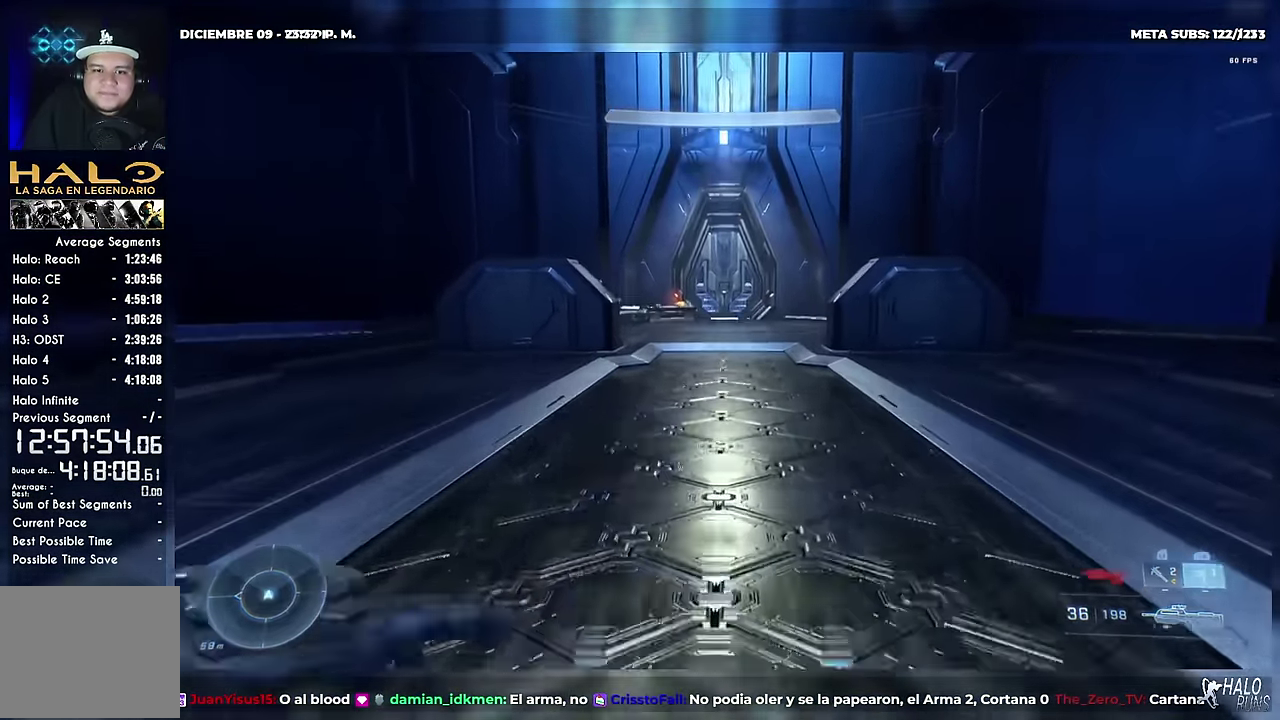
{"buttons": [], "left_stick": "up", "events": [[183, "L1", "up"]]}
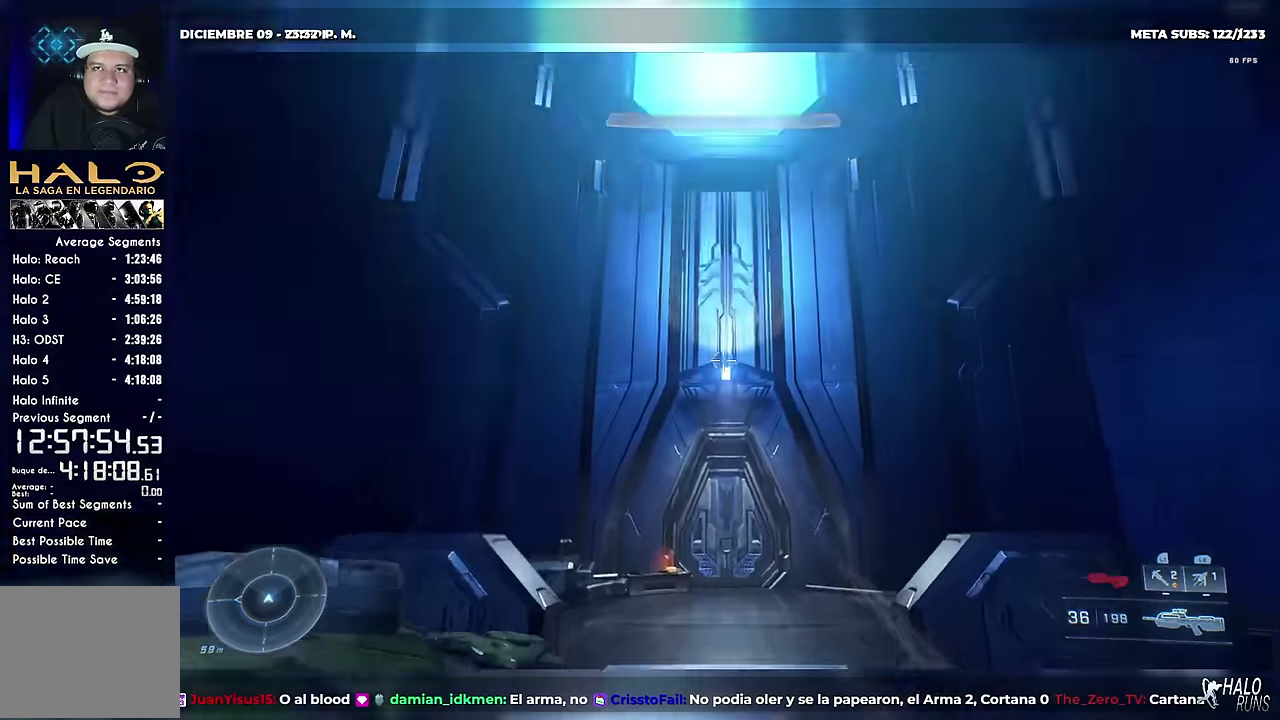
{"buttons": [], "left_stick": "up", "events": []}
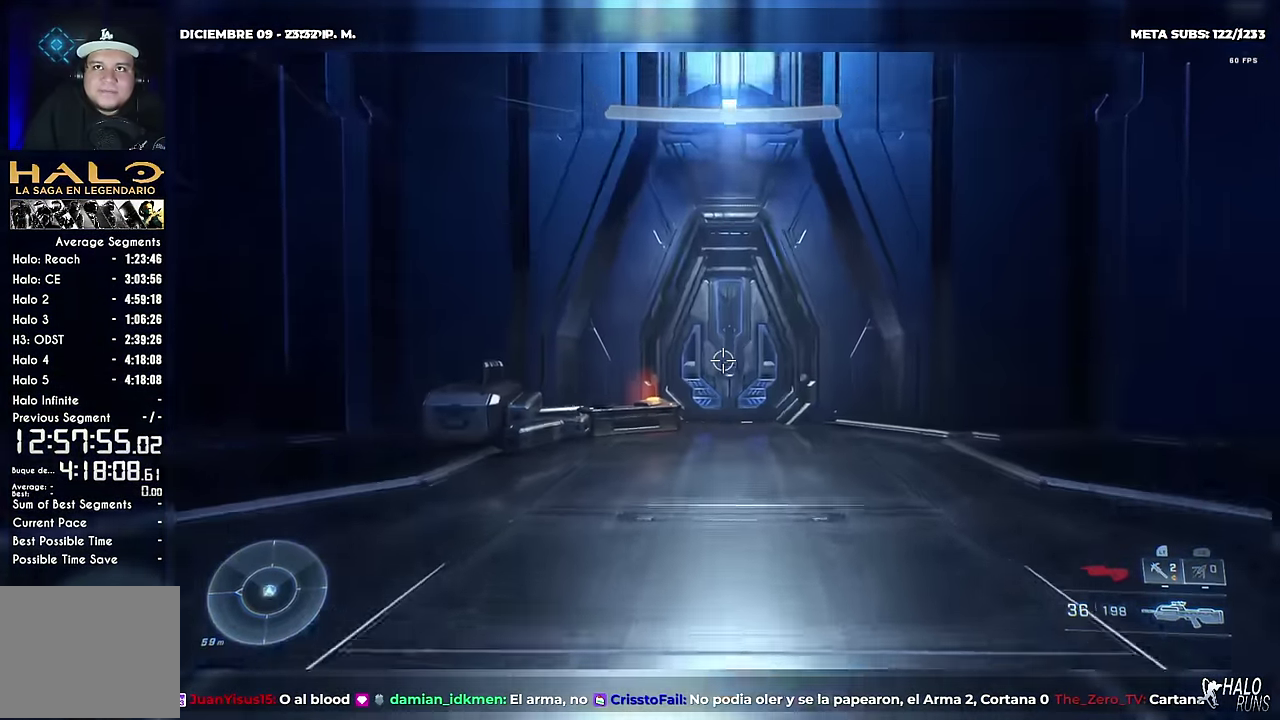
{"buttons": [], "left_stick": "up", "events": []}
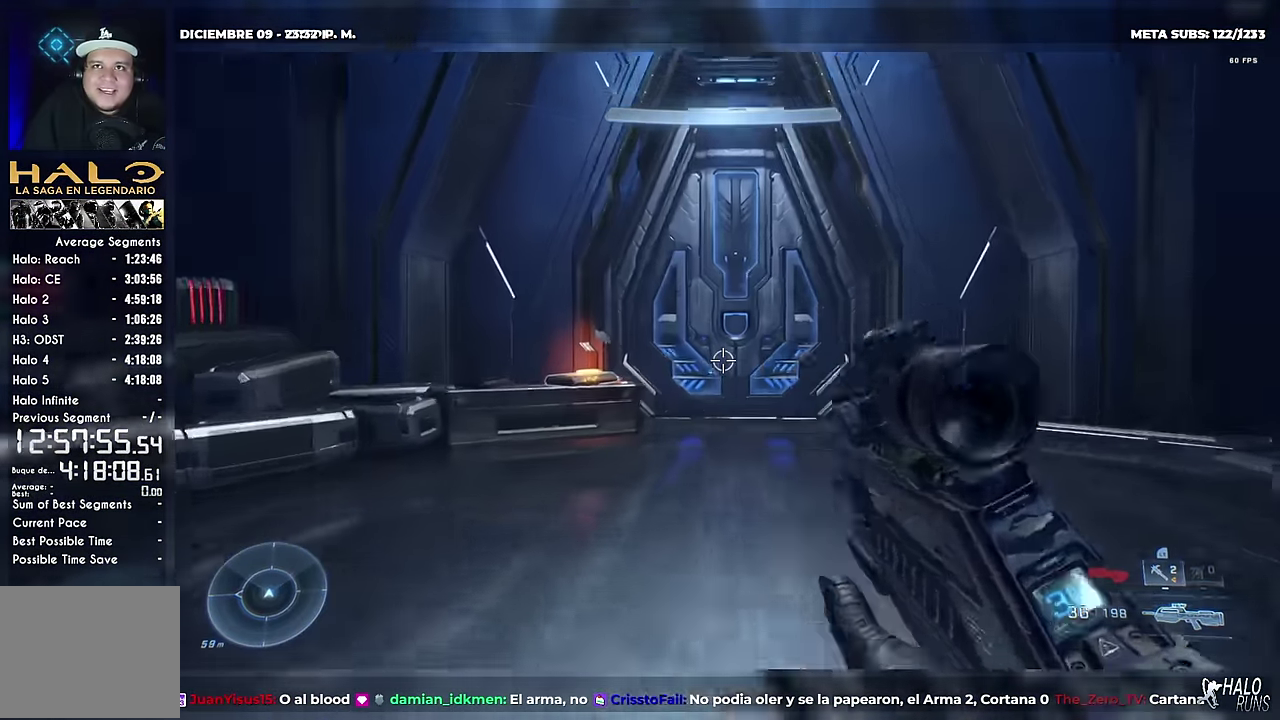
{"buttons": [], "left_stick": "center", "events": [[301, "left_stick", "center"]]}
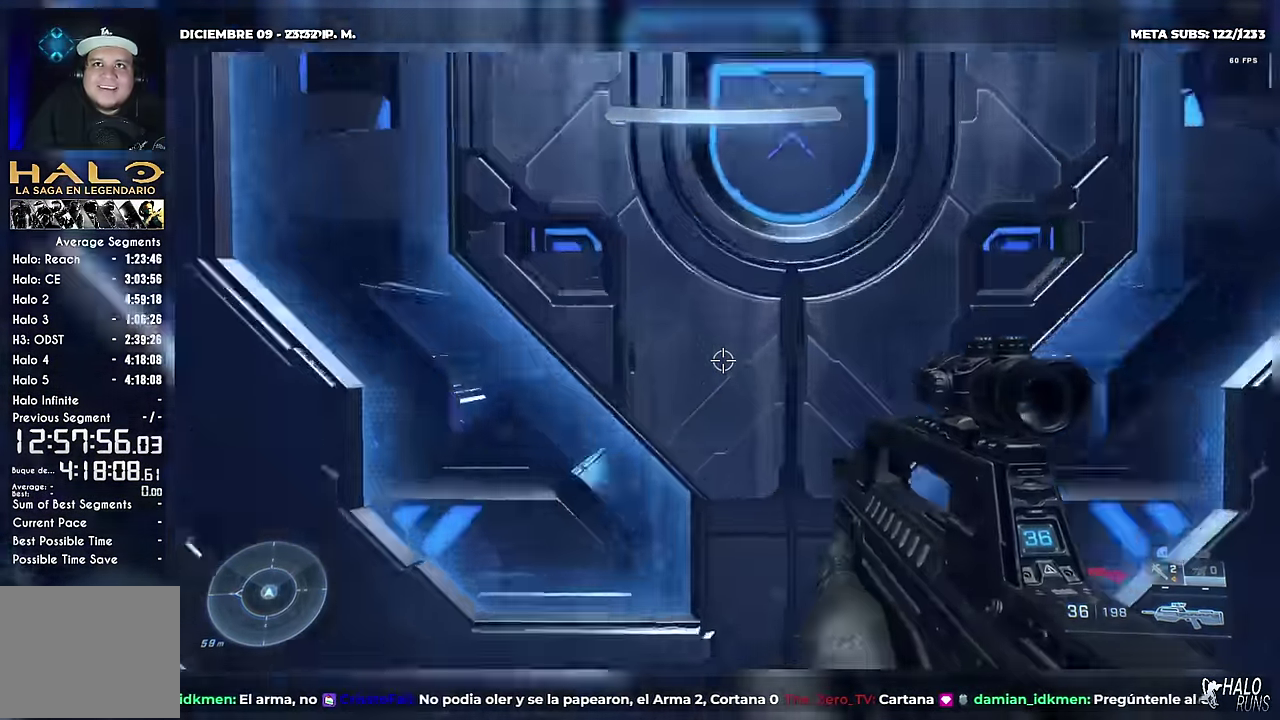
{"buttons": [], "left_stick": "up", "events": [[17, "left_stick", "up"], [133, "X", "down"], [233, "X", "up"], [317, "X", "down"], [400, "X", "up"], [417, "L2", "down"], [500, "L2", "up"]]}
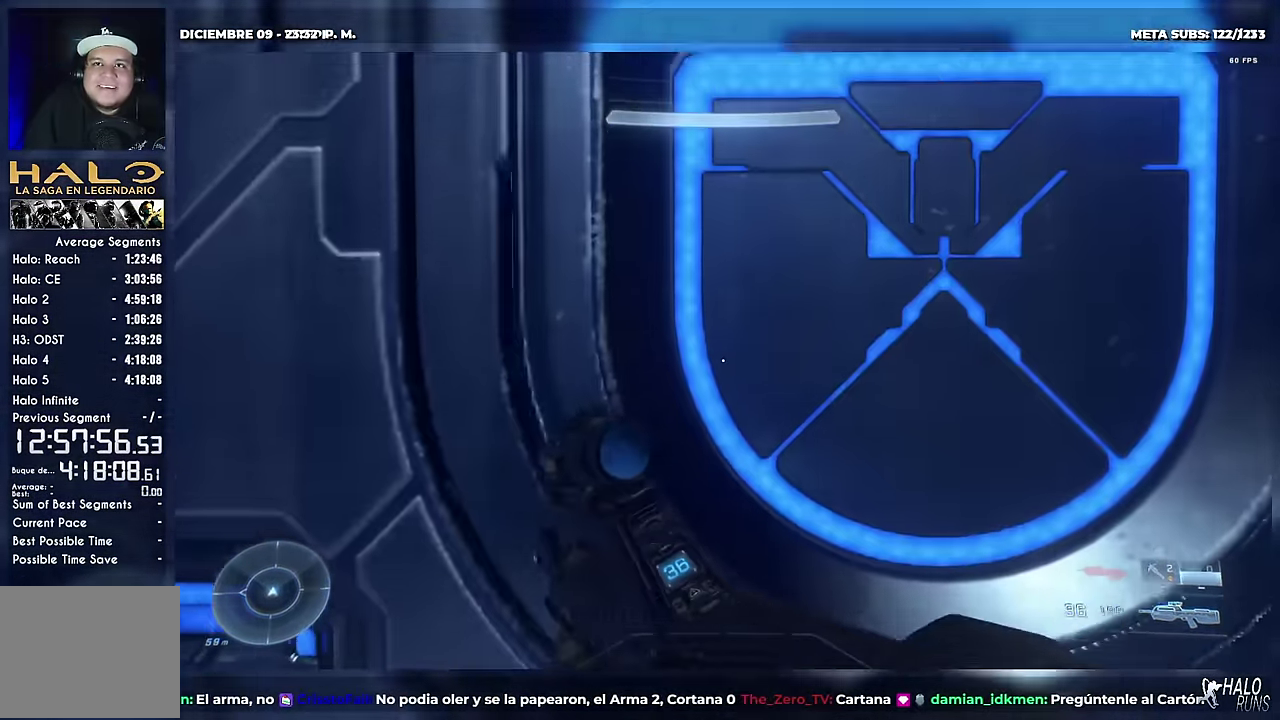
{"buttons": [], "left_stick": "up", "events": []}
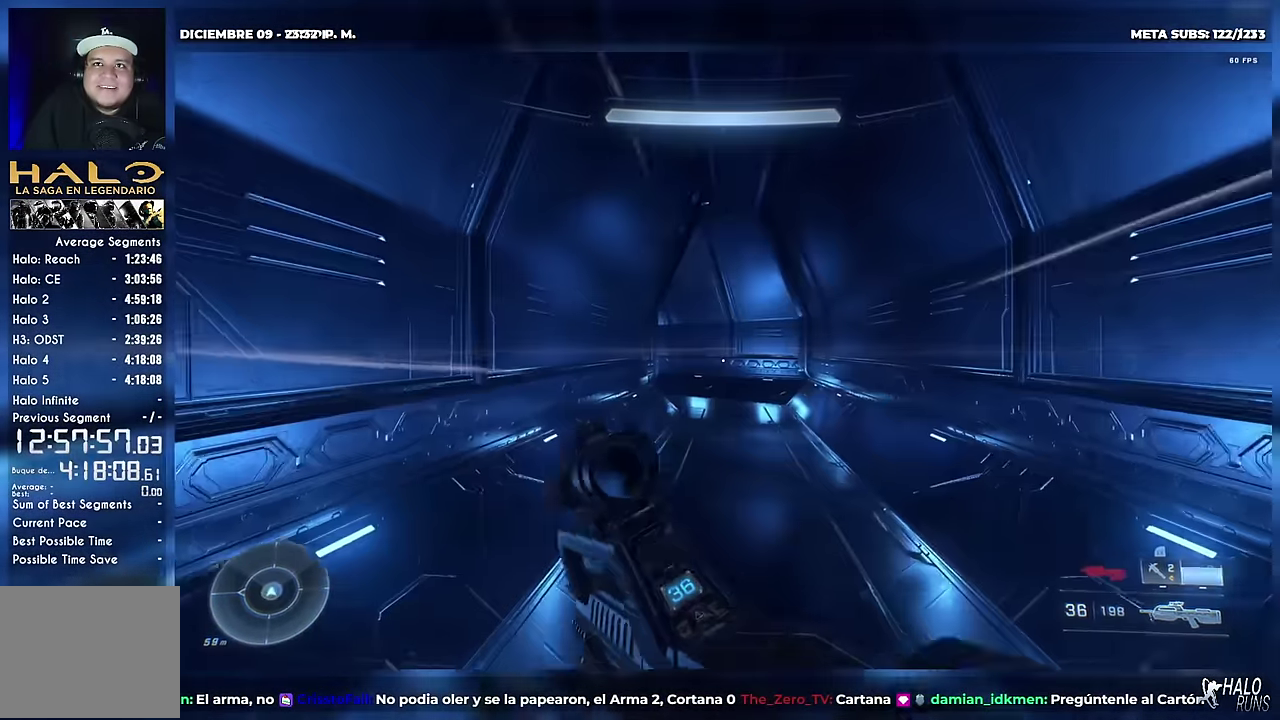
{"buttons": ["X"], "left_stick": "up-right", "events": [[183, "X", "down"], [300, "X", "up"], [433, "X", "down"], [467, "left_stick", "up-right"]]}
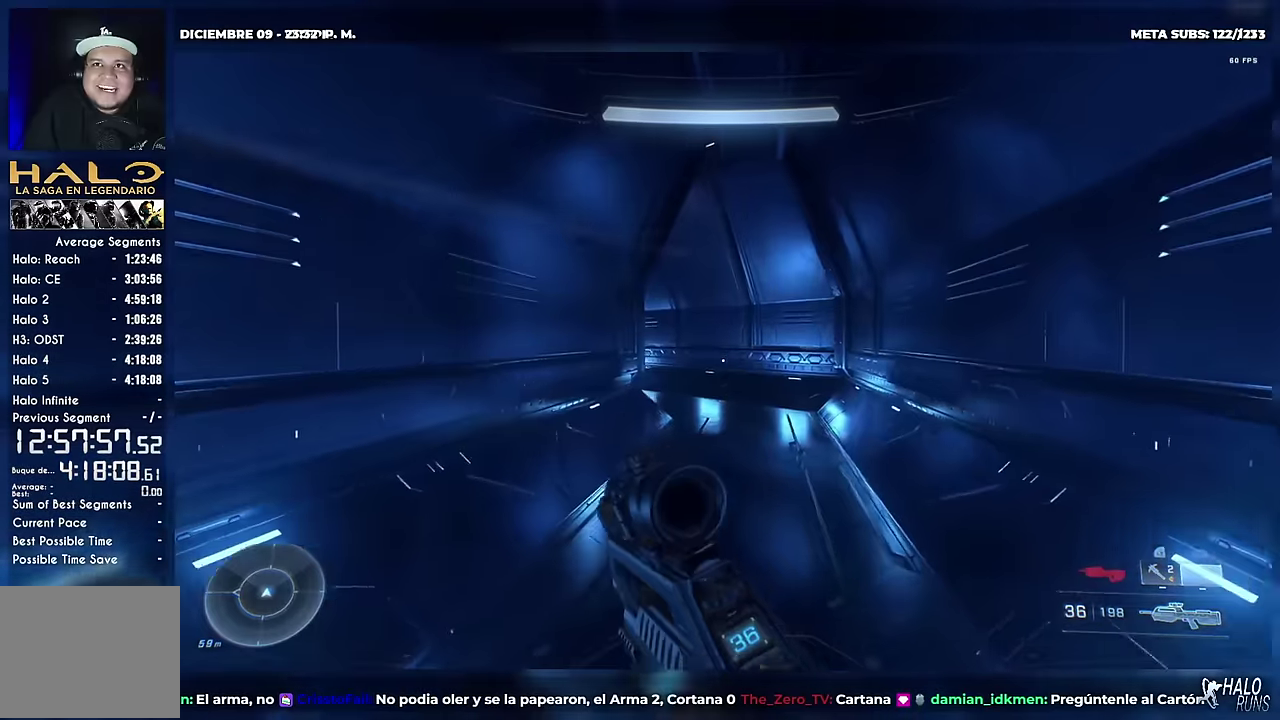
{"buttons": ["X"], "left_stick": "up", "events": [[83, "X", "up"], [133, "left_stick", "up"], [400, "X", "down"]]}
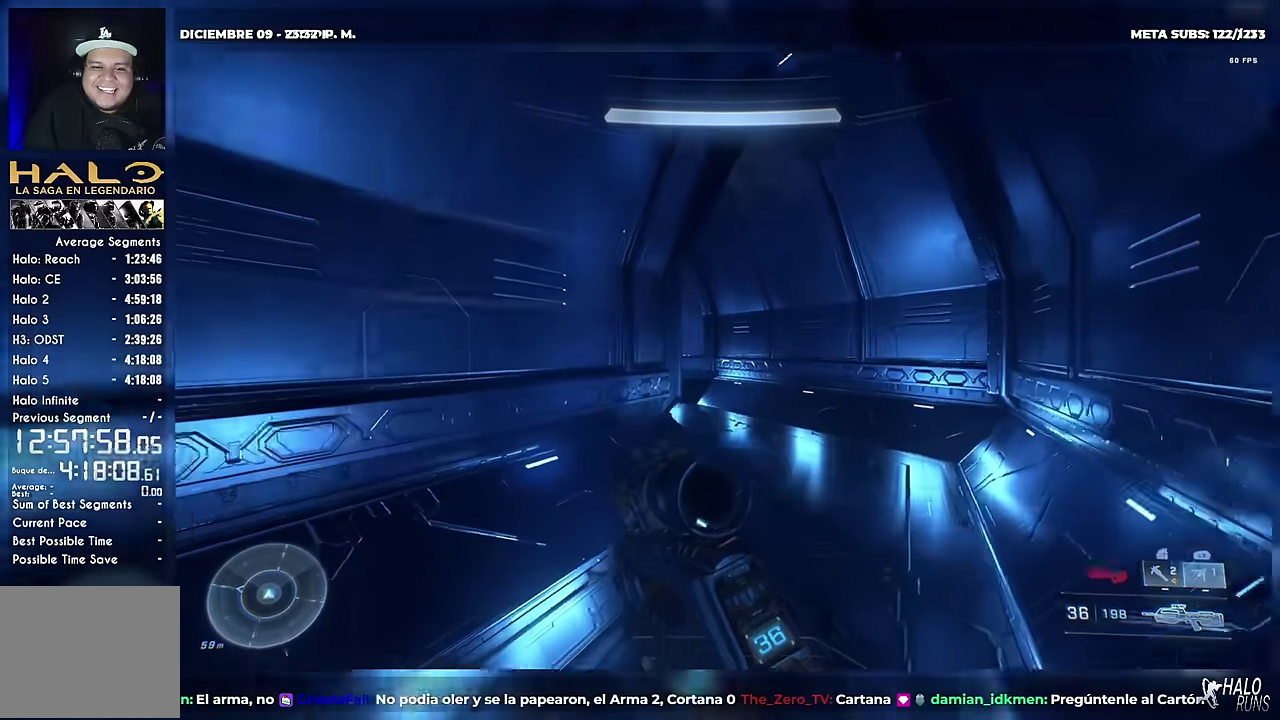
{"buttons": ["X"], "left_stick": "up", "events": [[50, "left_stick", "up-right"], [84, "L1", "down"], [101, "X", "up"], [251, "L1", "up"], [301, "X", "down"], [501, "left_stick", "up"]]}
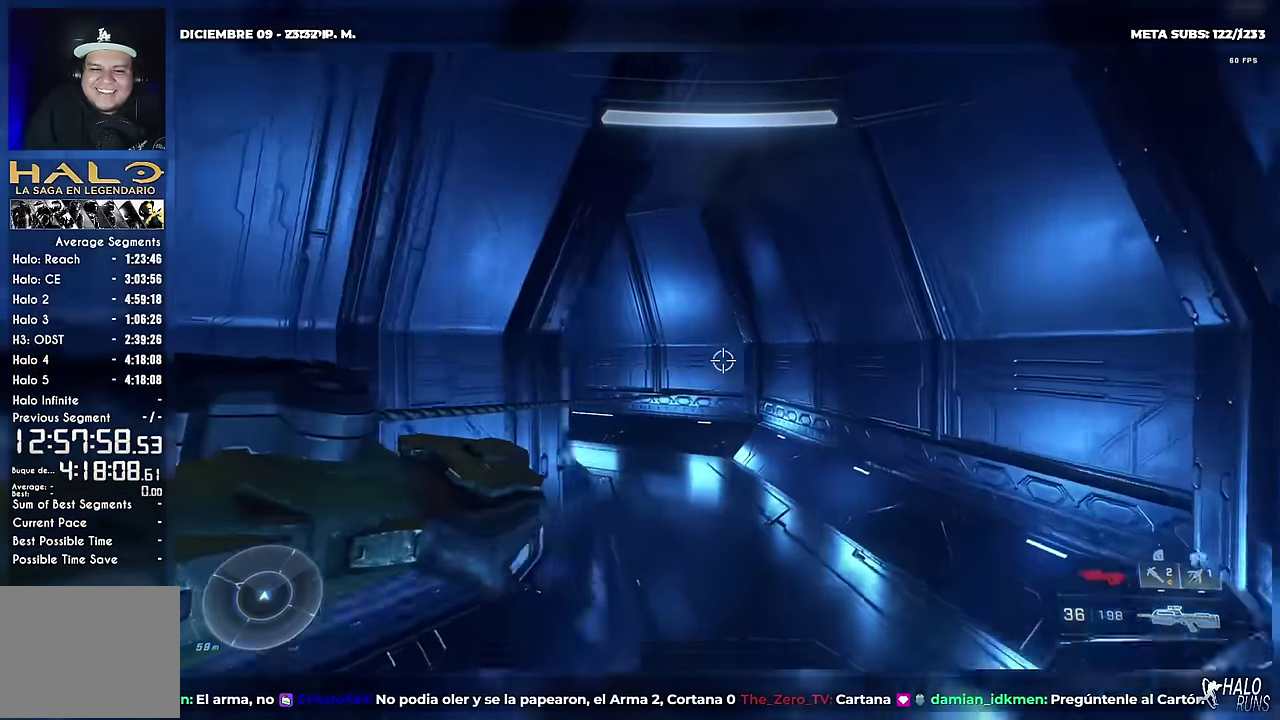
{"buttons": ["X"], "left_stick": "up", "events": []}
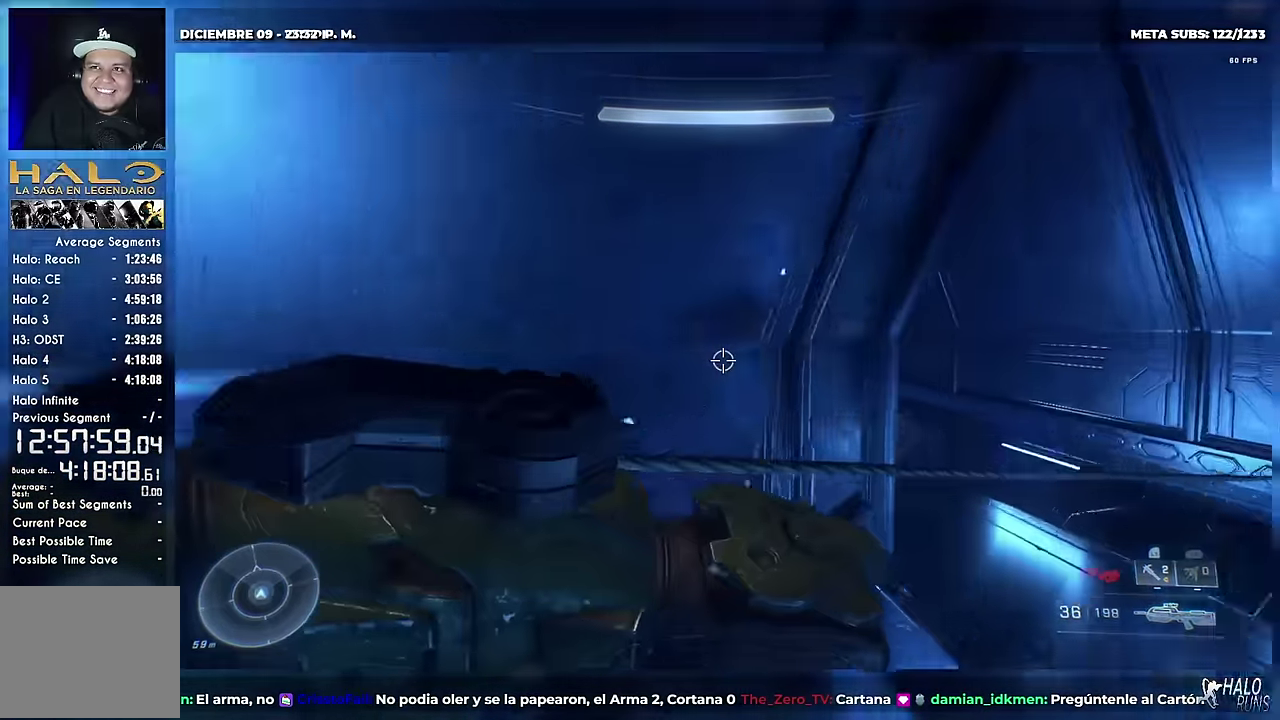
{"buttons": ["X"], "left_stick": "up", "events": [[101, "X", "up"], [201, "left_stick", "up-right"], [317, "X", "down"], [351, "left_stick", "up"], [418, "X", "up"], [468, "X", "down"]]}
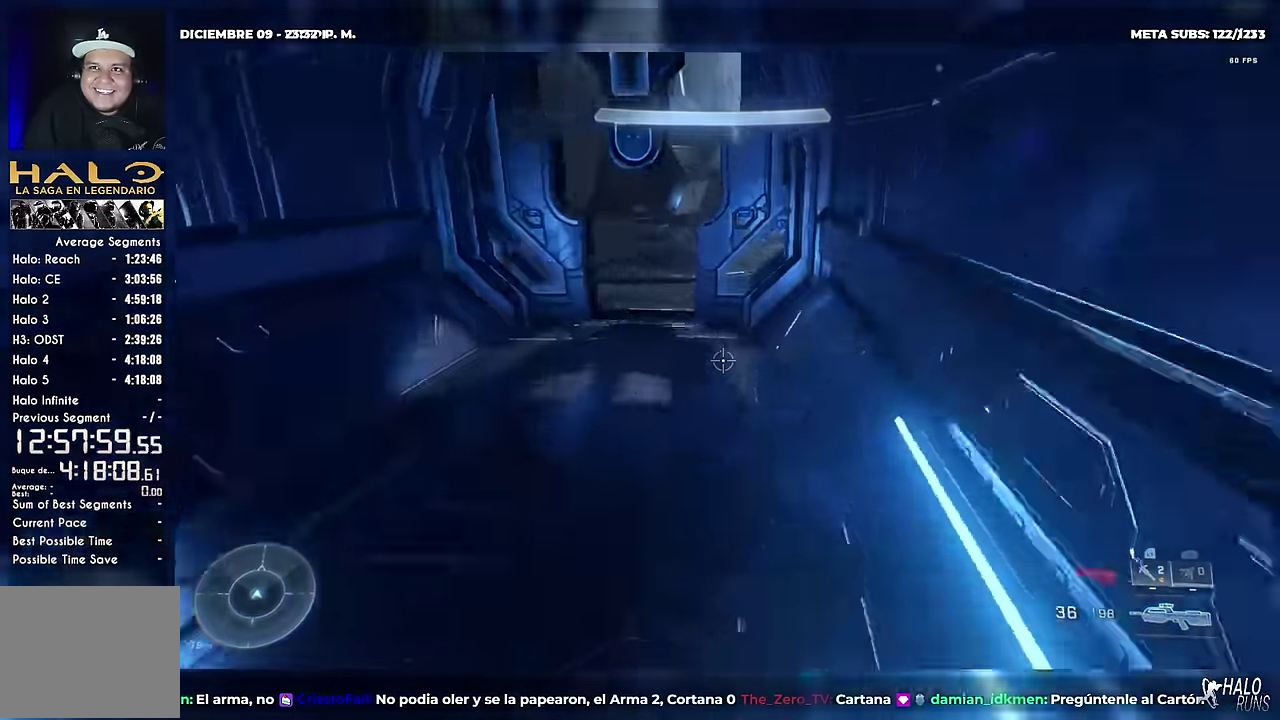
{"buttons": [], "left_stick": "up", "events": [[67, "X", "up"]]}
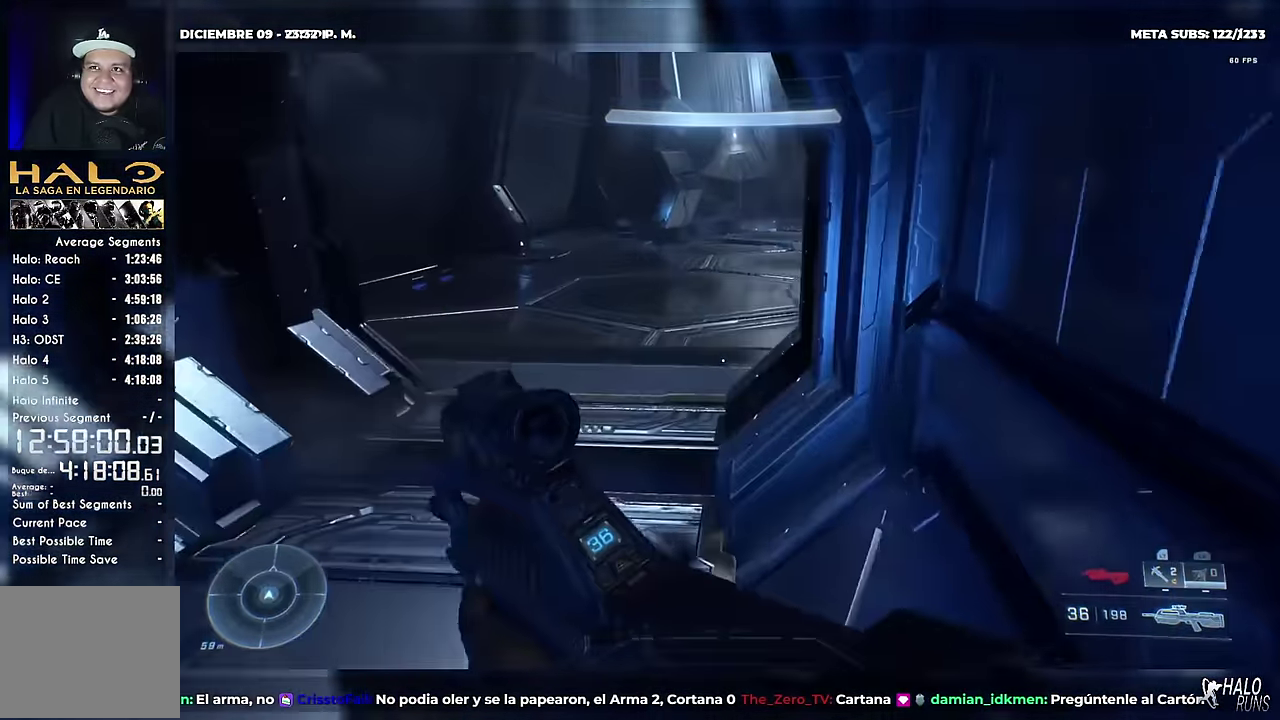
{"buttons": [], "left_stick": "up", "events": []}
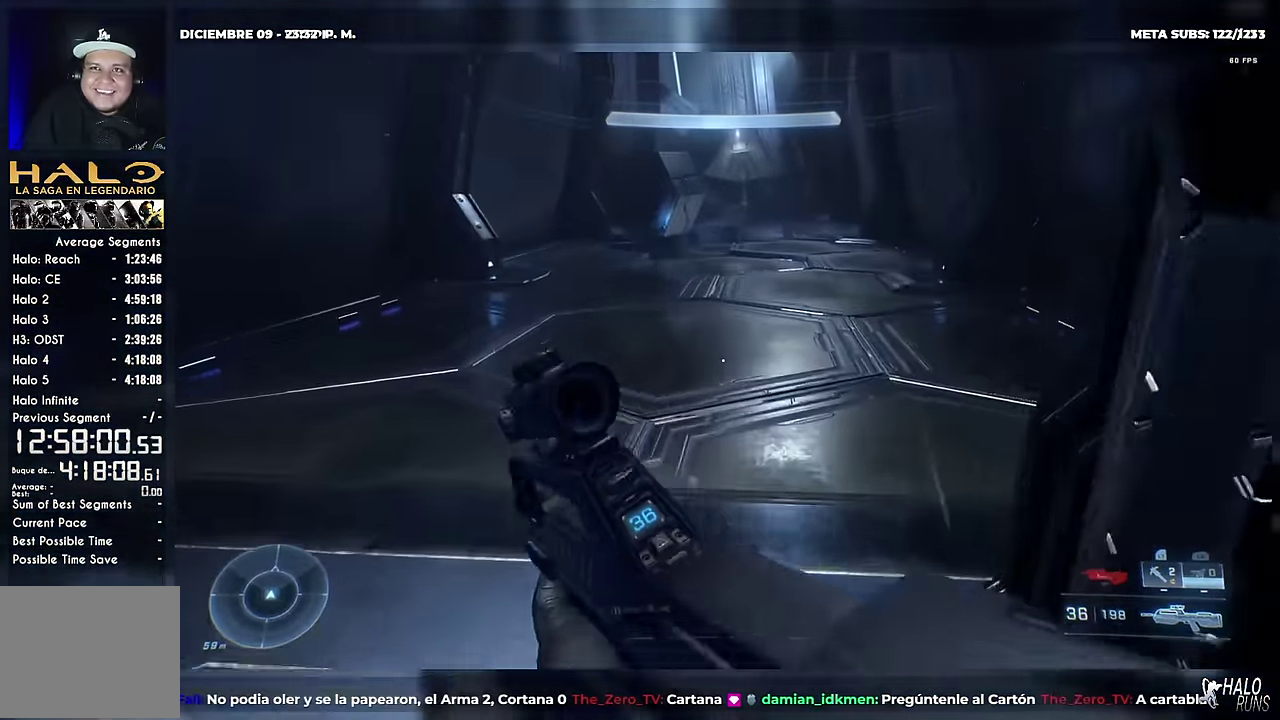
{"buttons": [], "left_stick": "up", "events": []}
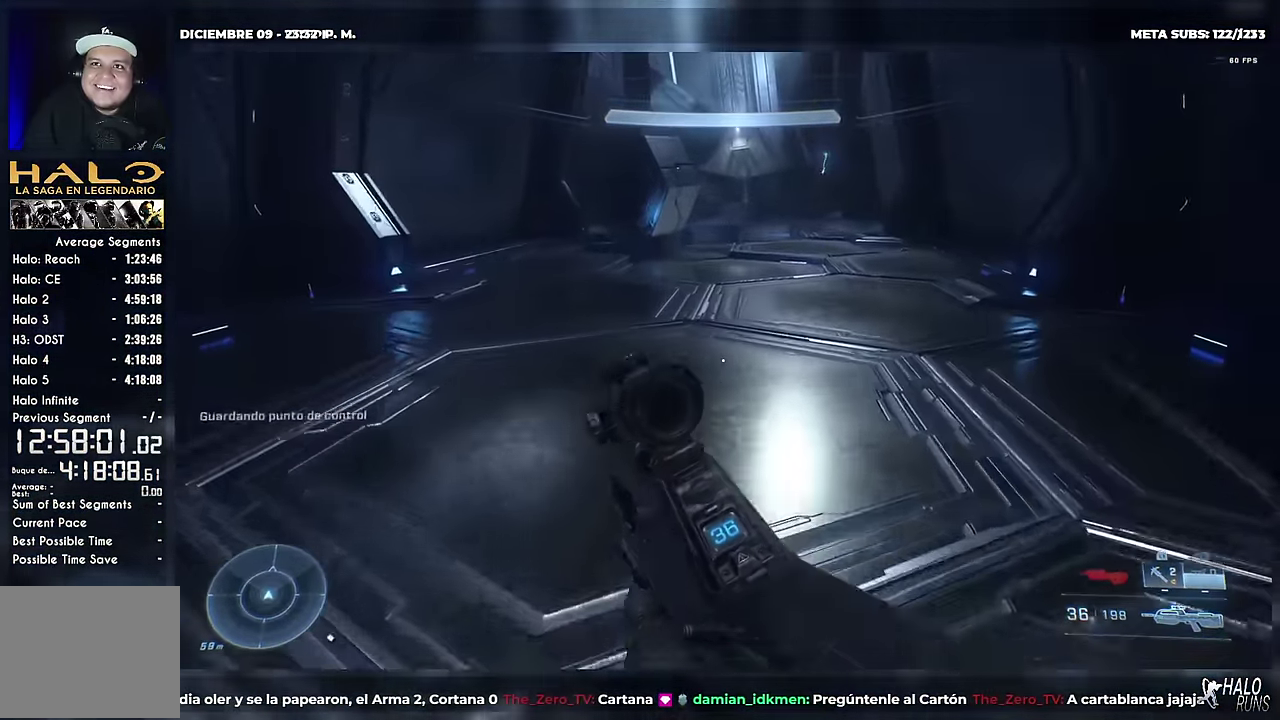
{"buttons": [], "left_stick": "up", "events": []}
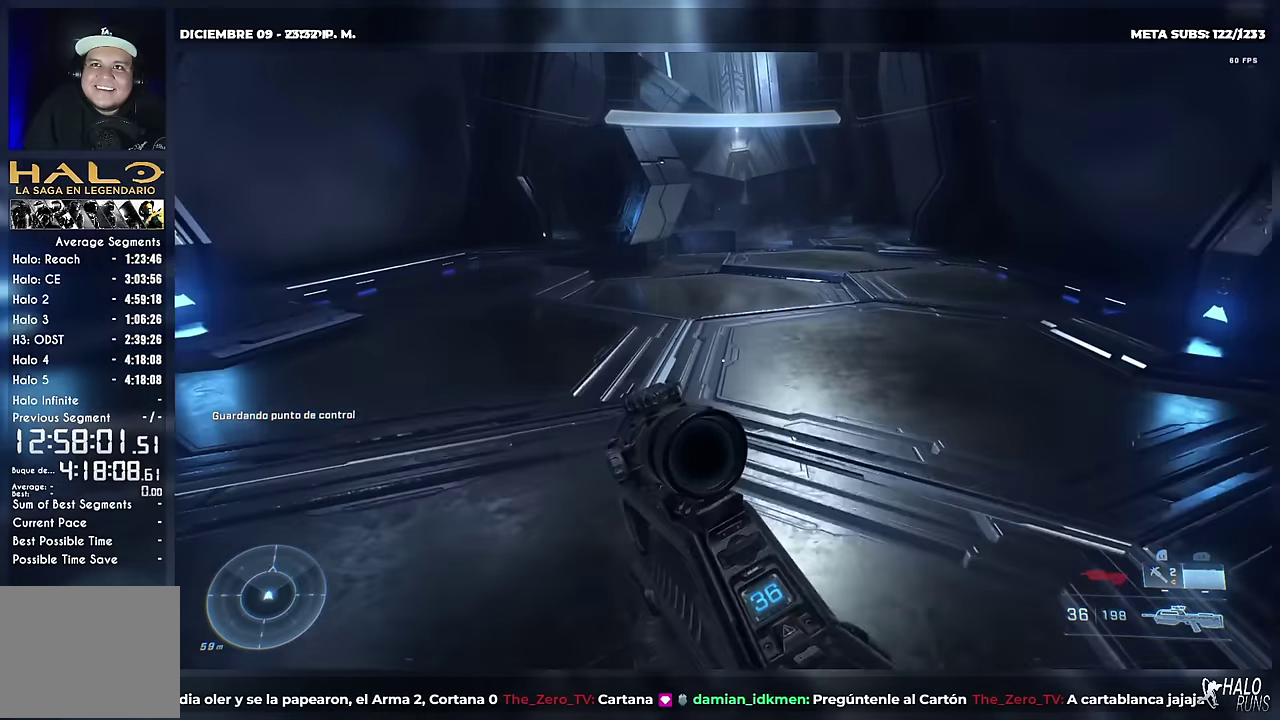
{"buttons": [], "left_stick": "up", "events": []}